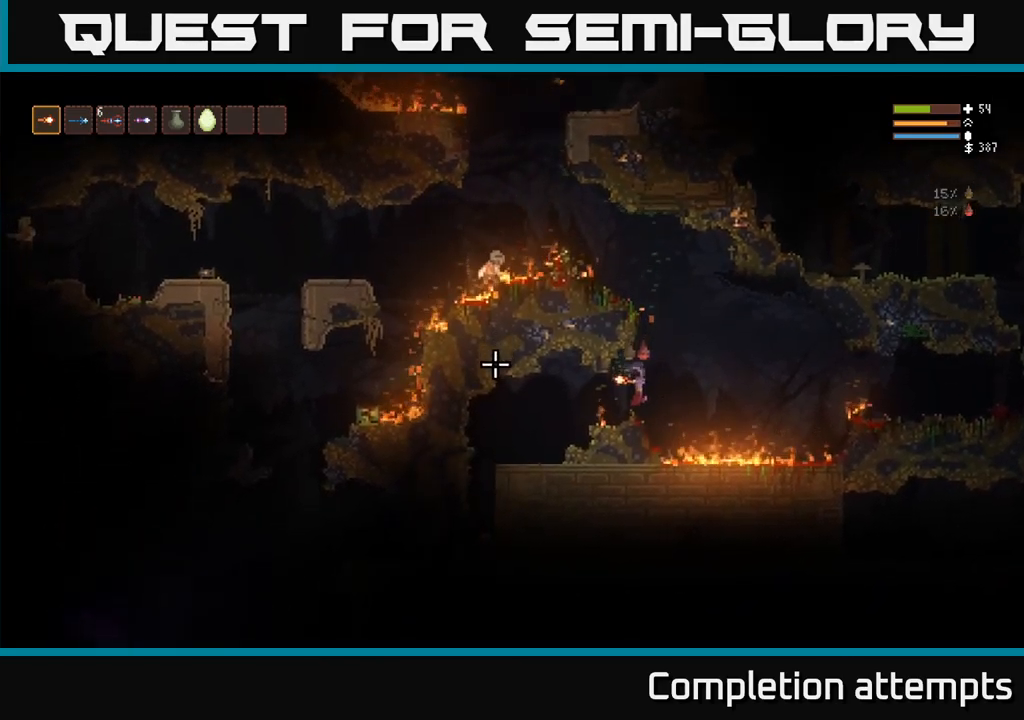
Gameplay with a controller (Xbox layout); each line is a JSON object with the inputs held at the frame after it (dt_ms = milliseconds from this image to that frame). "events" lists button and stick changes between this image and that frame as [ms after this image, input, new state], when the widget could be followed in between. Not read: R3.
{"dt_ms": 500, "buttons": [], "left_stick": "center", "right_stick": "up", "events": [[34, "left_stick", "center"], [434, "right_stick", "up"]]}
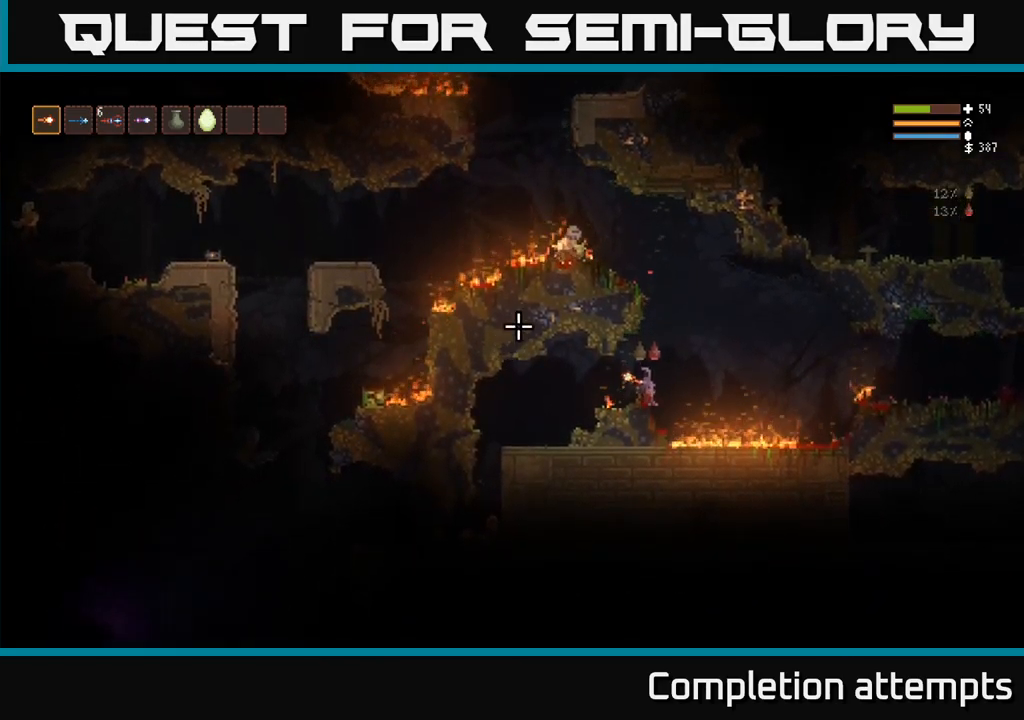
{"dt_ms": 500, "buttons": ["L2", "R2"], "left_stick": "right", "right_stick": "up", "events": [[34, "L2", "down"], [67, "left_stick", "right"], [500, "R2", "down"]]}
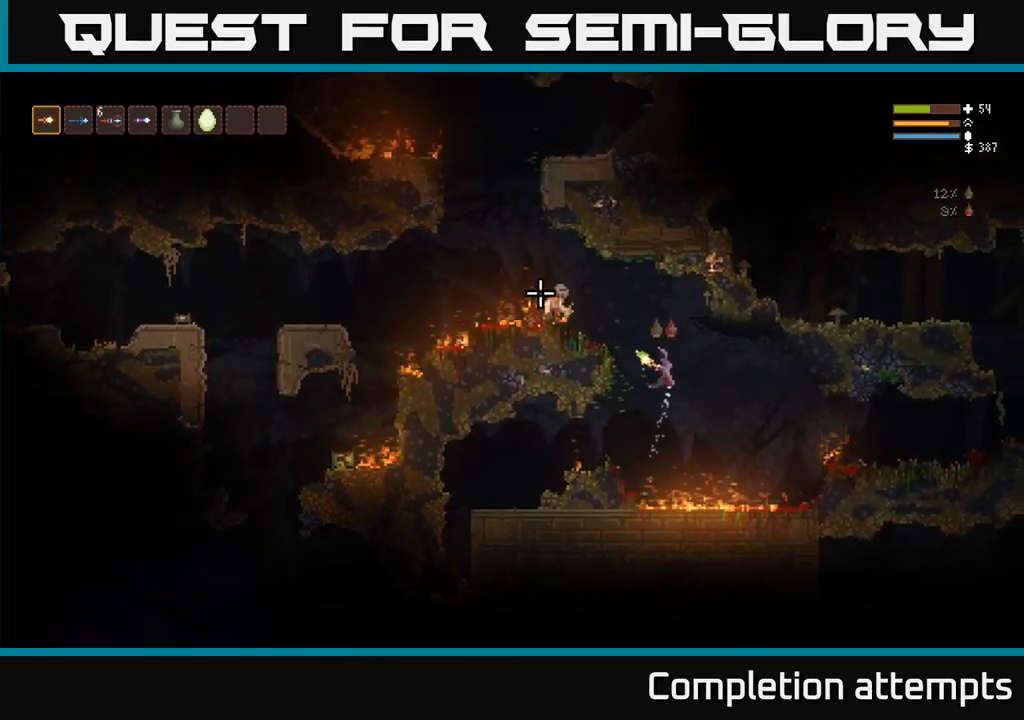
{"dt_ms": 500, "buttons": ["L2"], "left_stick": "center", "right_stick": "up", "events": [[17, "left_stick", "up-left"], [34, "L2", "up"], [67, "R2", "up"], [67, "left_stick", "center"], [484, "L2", "down"]]}
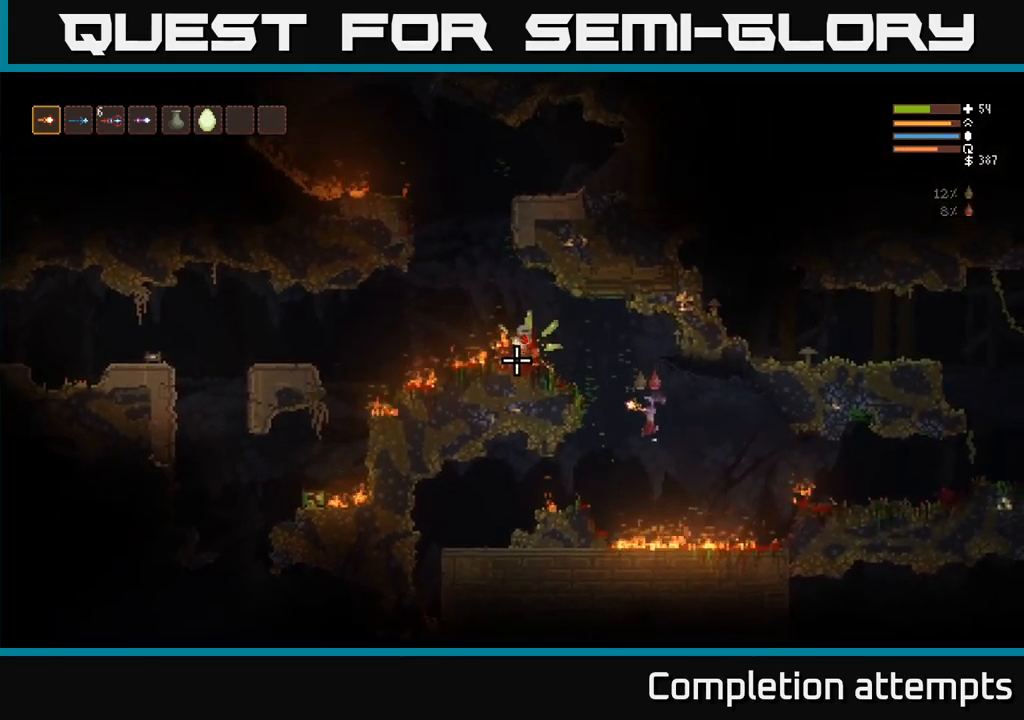
{"dt_ms": 500, "buttons": [], "left_stick": "center", "right_stick": "up", "events": [[50, "R2", "down"], [117, "left_stick", "right"], [167, "R2", "up"], [284, "L2", "up"], [284, "left_stick", "center"]]}
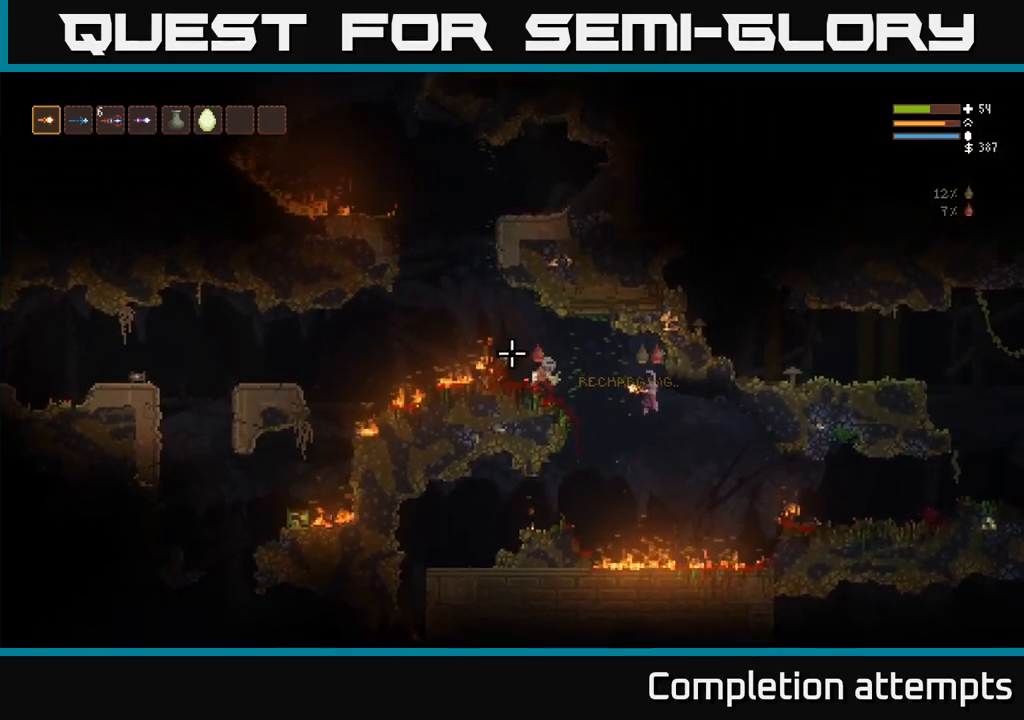
{"dt_ms": 500, "buttons": ["L2"], "left_stick": "left", "right_stick": "left", "events": [[84, "R2", "down"], [117, "left_stick", "right"], [150, "right_stick", "left"], [167, "R2", "up"], [250, "left_stick", "center"], [384, "L2", "down"], [500, "left_stick", "left"]]}
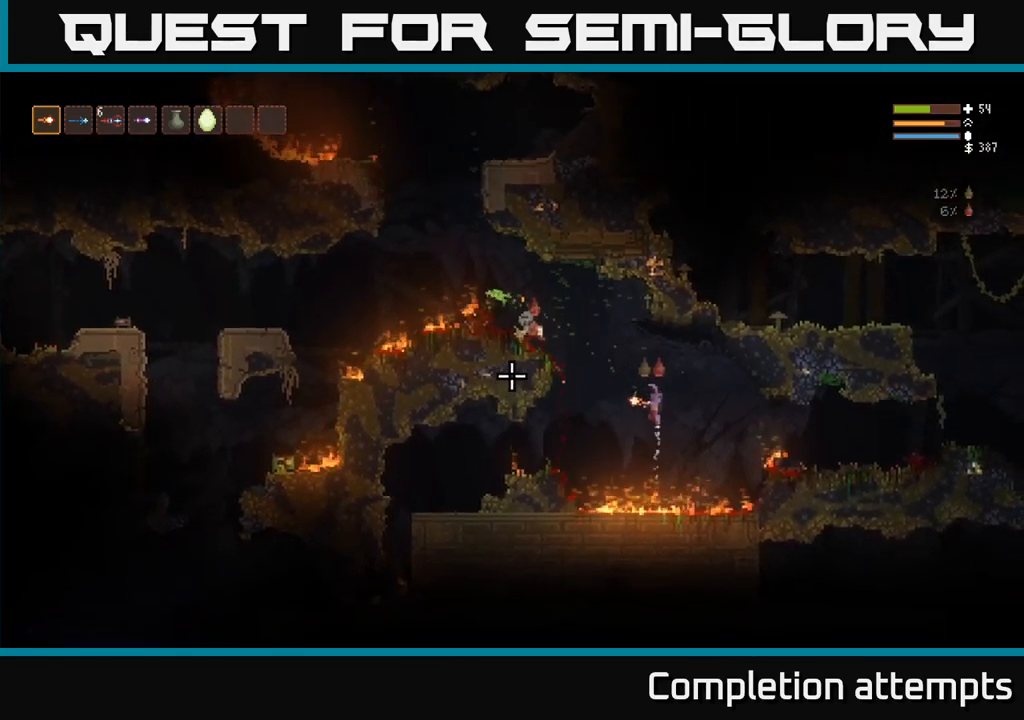
{"dt_ms": 500, "buttons": [], "left_stick": "center", "right_stick": "left", "events": [[34, "left_stick", "center"], [67, "L2", "up"], [100, "right_stick", "down"], [167, "L2", "down"], [167, "left_stick", "right"], [217, "right_stick", "left"], [267, "left_stick", "center"], [300, "L2", "up"]]}
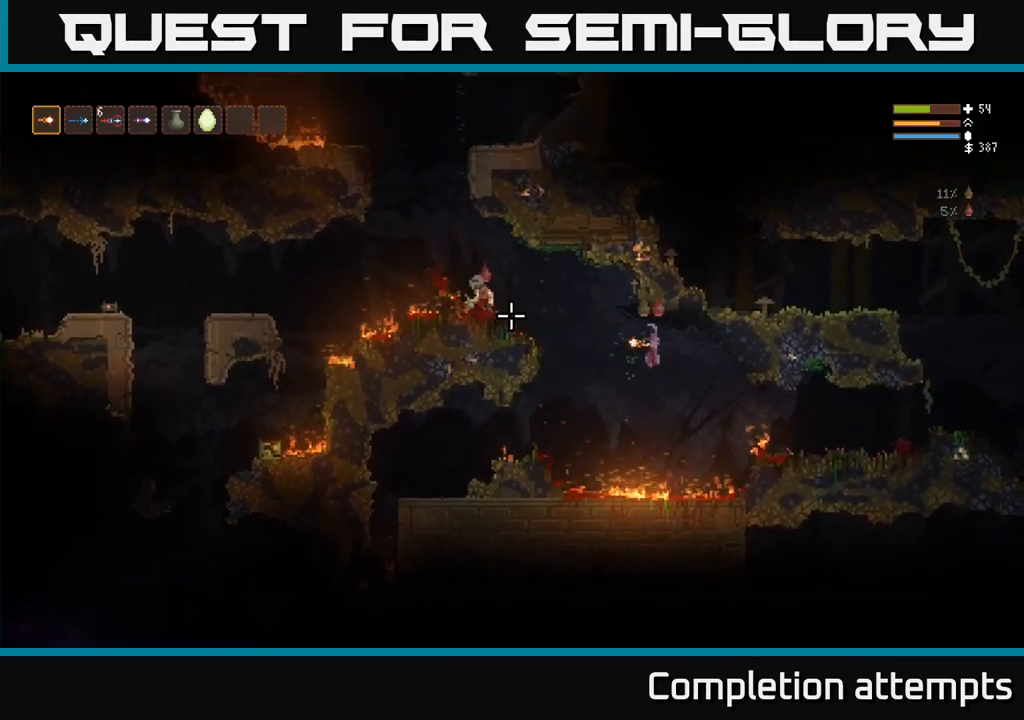
{"dt_ms": 484, "buttons": [], "left_stick": "left", "right_stick": "up", "events": [[50, "right_stick", "up"], [100, "left_stick", "left"], [134, "R2", "down"], [200, "L2", "down"], [267, "R2", "up"], [367, "L2", "up"]]}
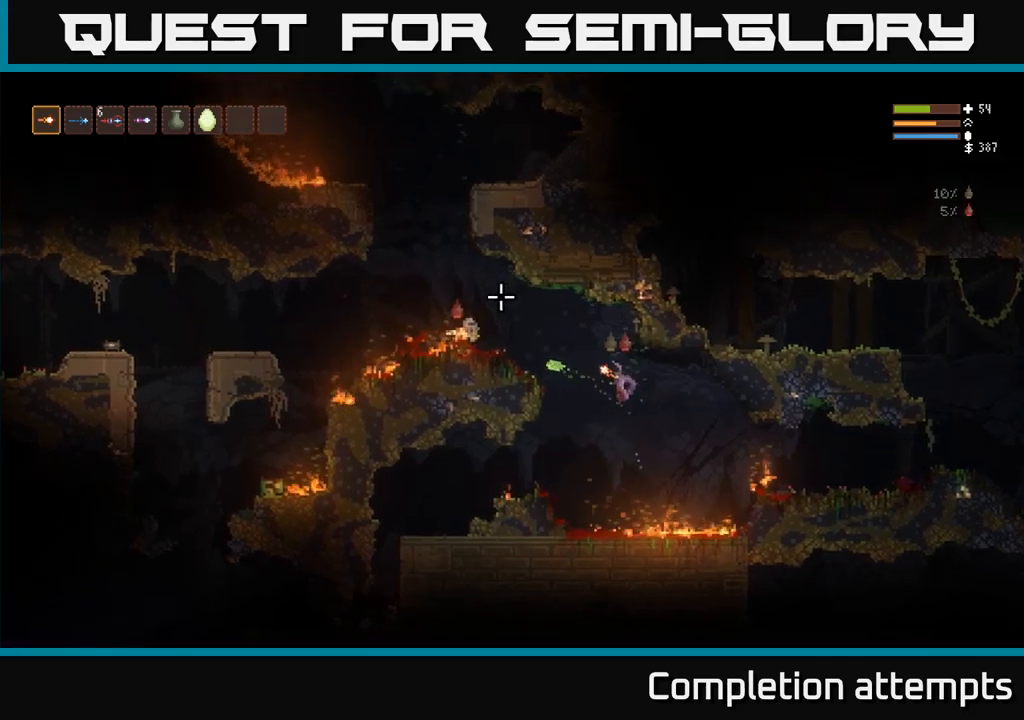
{"dt_ms": 500, "buttons": [], "left_stick": "left", "right_stick": "up-right"}
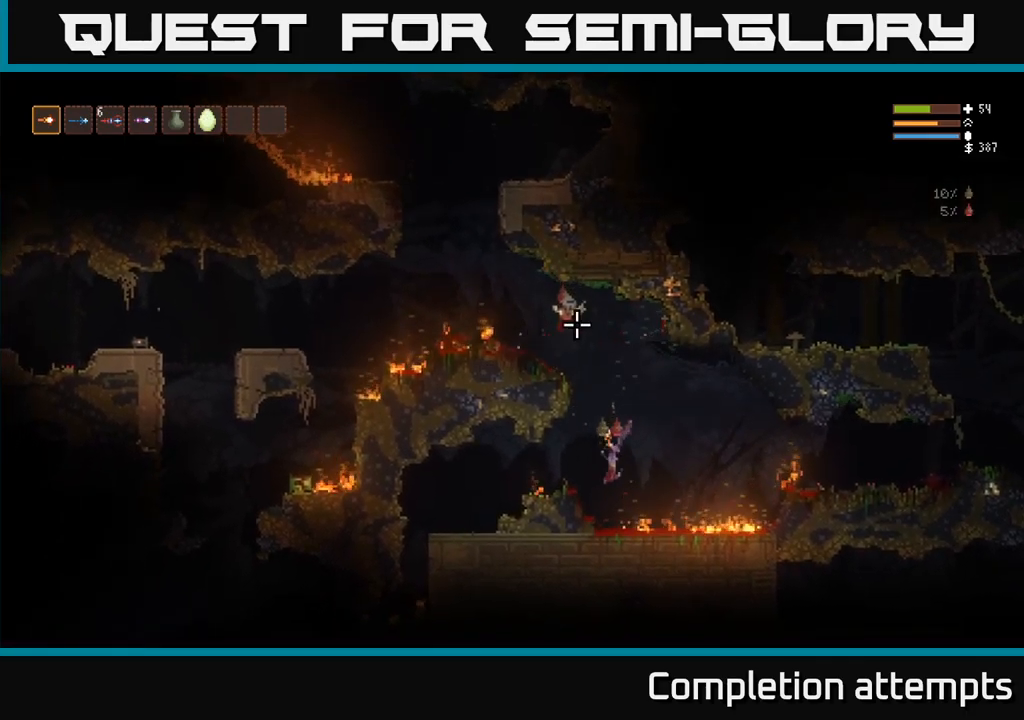
{"dt_ms": 500, "buttons": [], "left_stick": "up-left", "right_stick": "right", "events": [[17, "L2", "down"], [50, "R2", "down"], [167, "R2", "up"], [217, "L2", "up"], [417, "left_stick", "up-left"], [483, "right_stick", "right"]]}
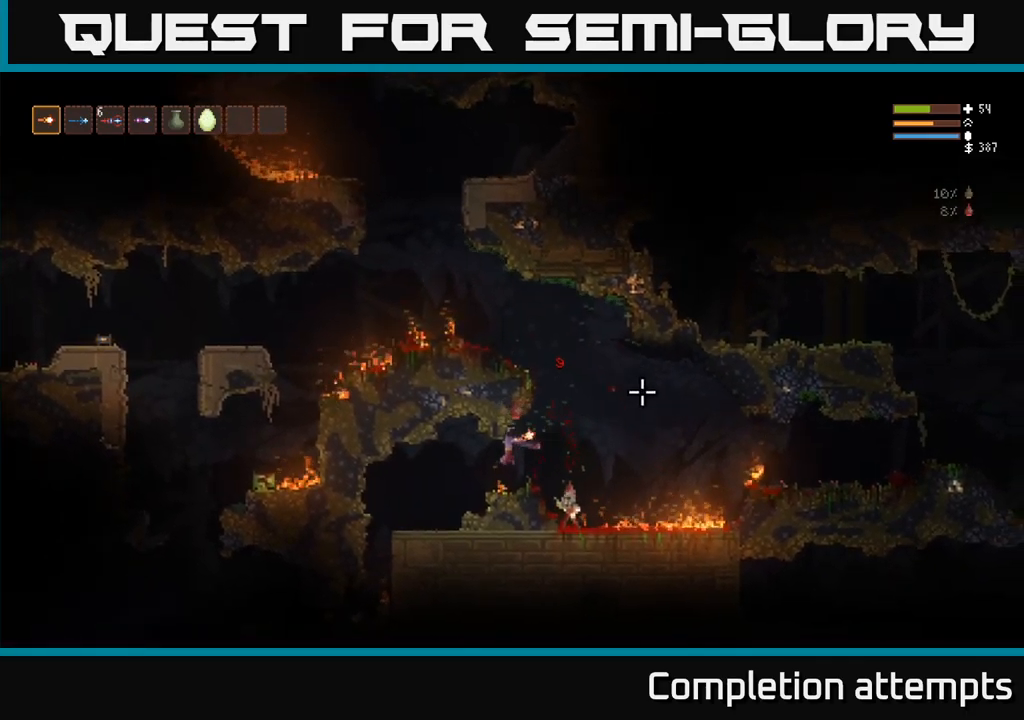
{"dt_ms": 500, "buttons": ["L2", "R2"], "left_stick": "up", "right_stick": "down", "events": [[150, "right_stick", "down-right"], [167, "L2", "down"], [383, "left_stick", "up"], [400, "R2", "down"], [433, "right_stick", "down"]]}
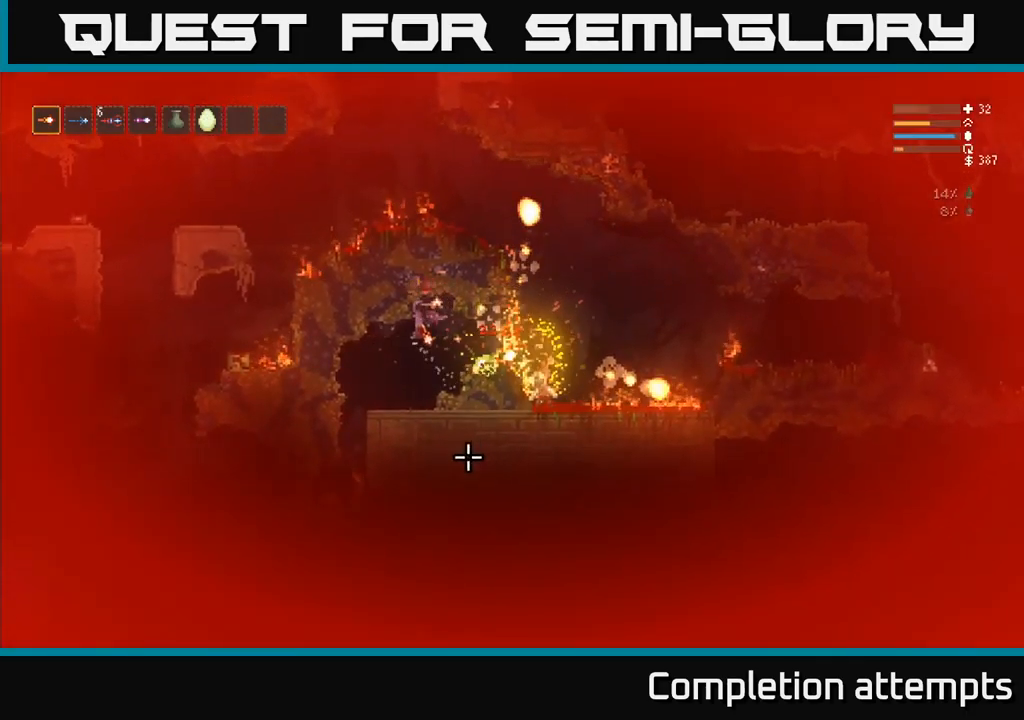
{"dt_ms": 500, "buttons": [], "left_stick": "left", "right_stick": "right", "events": [[17, "R2", "up"], [150, "L2", "up"], [183, "right_stick", "down-right"], [200, "left_stick", "left"], [300, "right_stick", "right"]]}
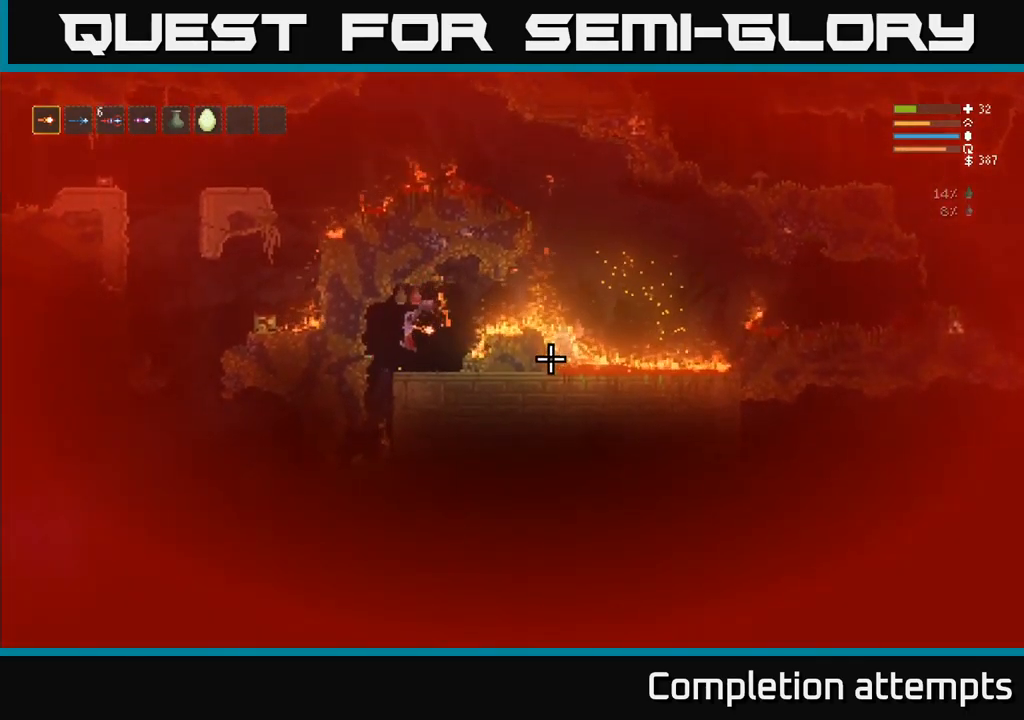
{"dt_ms": 500, "buttons": [], "left_stick": "center", "right_stick": "down-right", "events": [[117, "left_stick", "right"], [167, "L2", "down"], [250, "left_stick", "left"], [333, "L2", "up"], [383, "right_stick", "down-right"], [400, "left_stick", "center"]]}
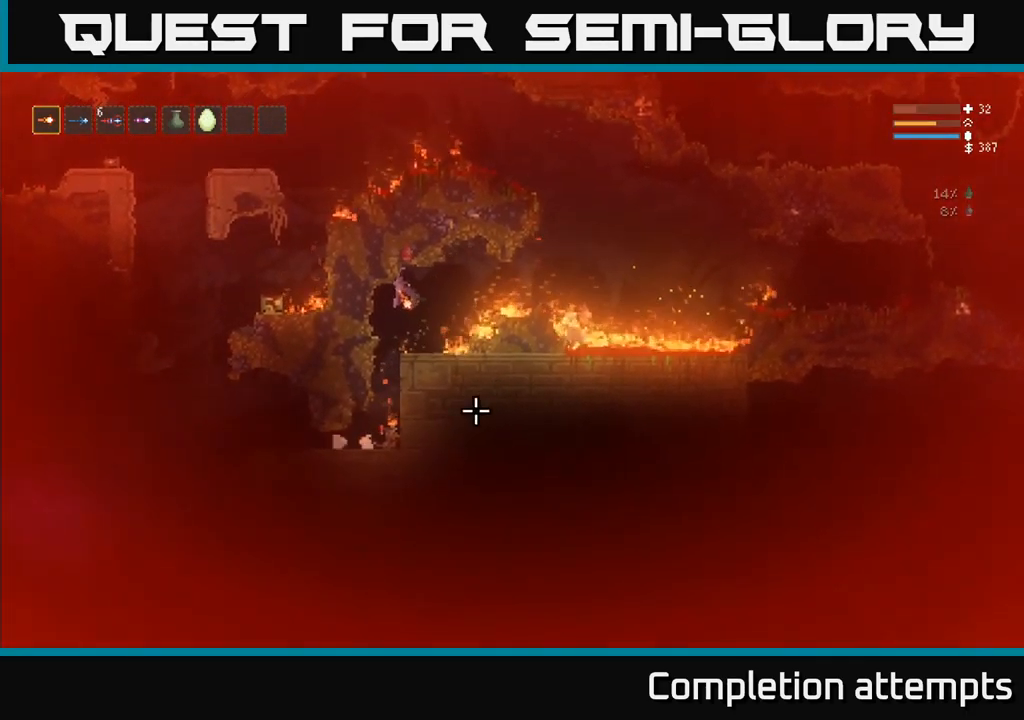
{"dt_ms": 500, "buttons": [], "left_stick": "center", "right_stick": "down", "events": [[50, "right_stick", "down"], [167, "right_stick", "down-right"], [250, "L2", "down"], [350, "left_stick", "left"], [400, "L2", "up"], [400, "right_stick", "down"], [433, "left_stick", "center"]]}
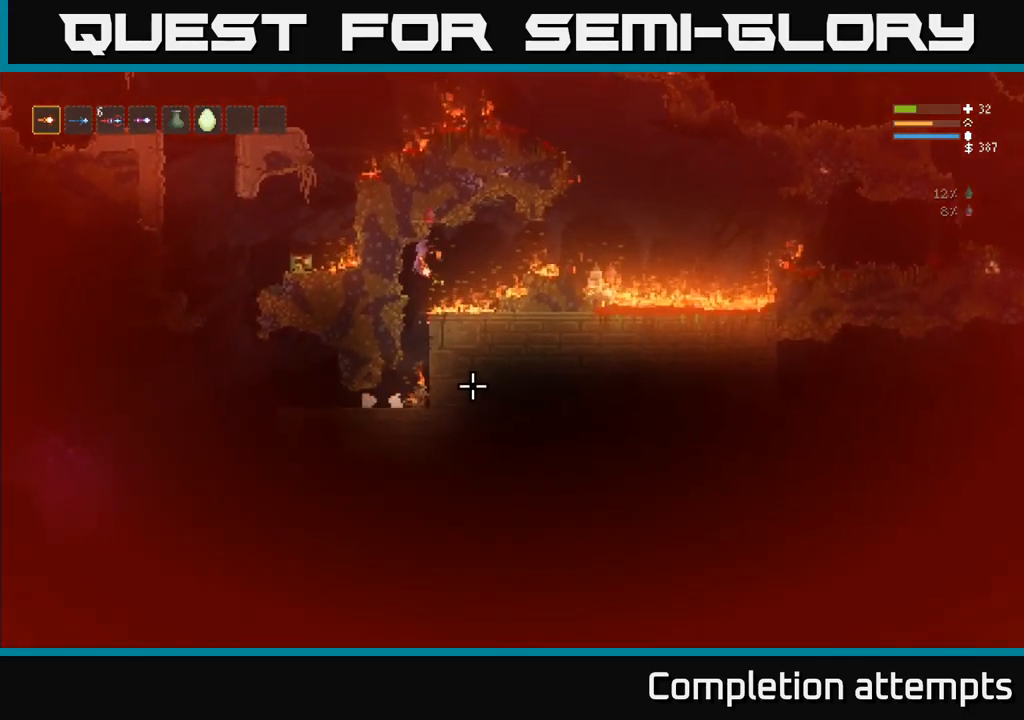
{"dt_ms": 500, "buttons": [], "left_stick": "center", "right_stick": "down"}
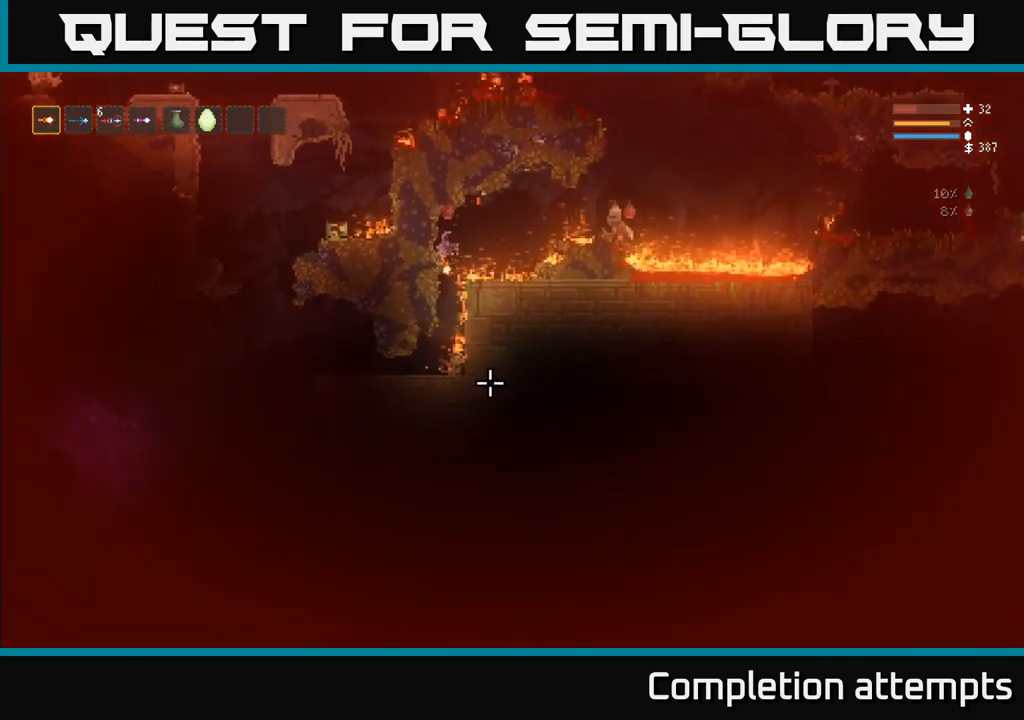
{"dt_ms": 500, "buttons": [], "left_stick": "left", "right_stick": "down", "events": [[350, "left_stick", "right"], [483, "left_stick", "left"]]}
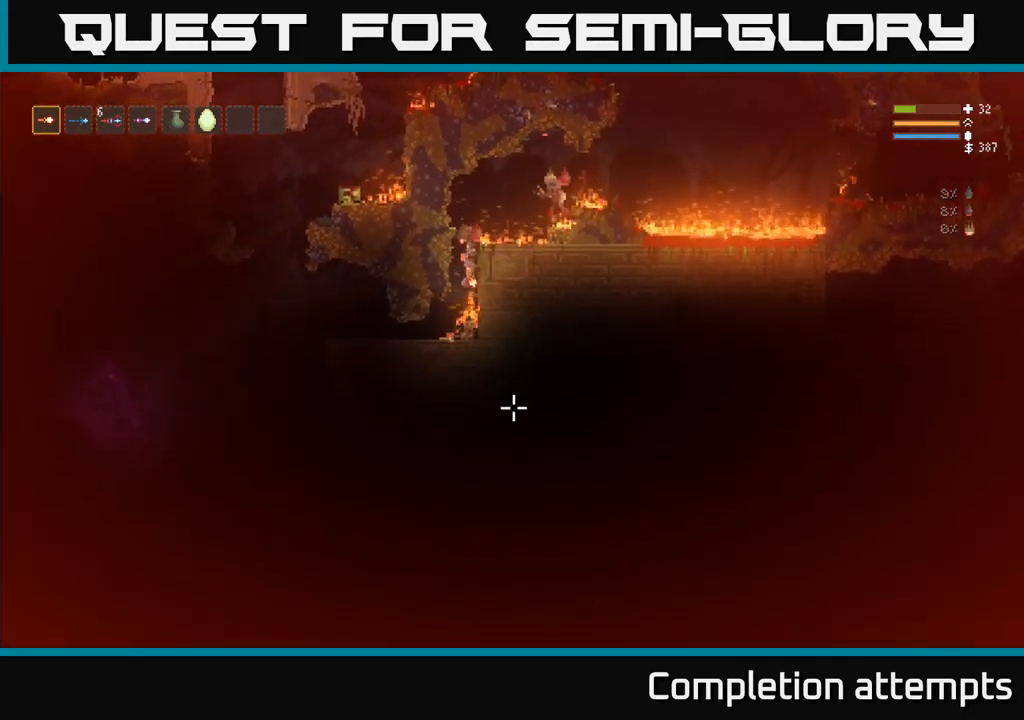
{"dt_ms": 500, "buttons": [], "left_stick": "left", "right_stick": "right", "events": [[267, "right_stick", "right"]]}
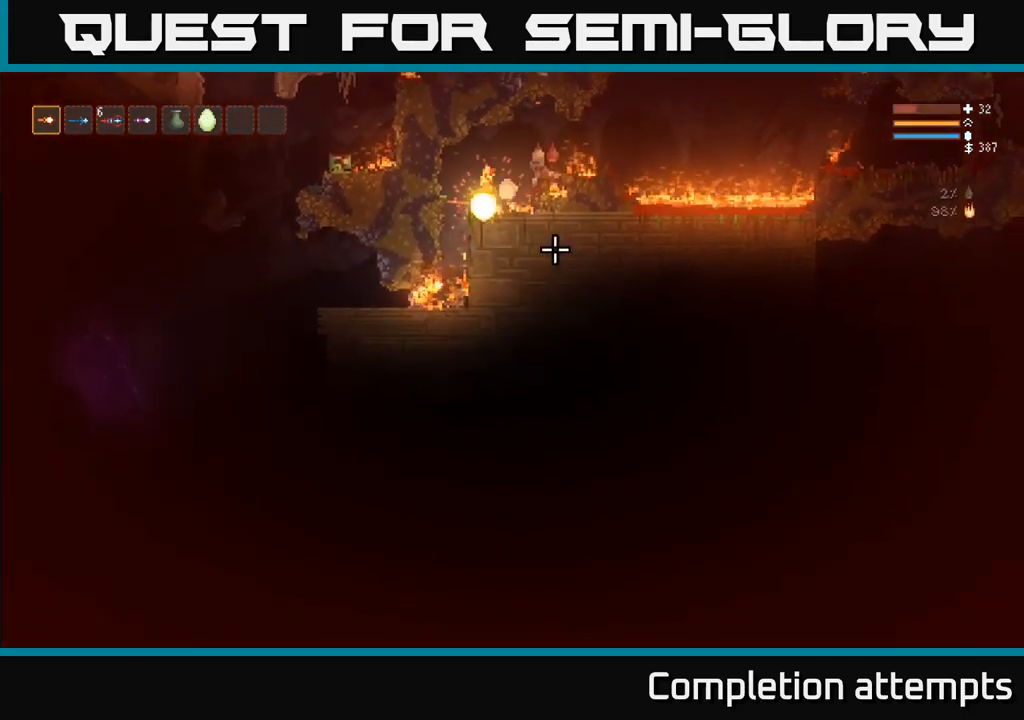
{"dt_ms": 516, "buttons": [], "left_stick": "right", "right_stick": "right", "events": [[100, "right_stick", "up-right"], [317, "right_stick", "right"], [433, "left_stick", "right"]]}
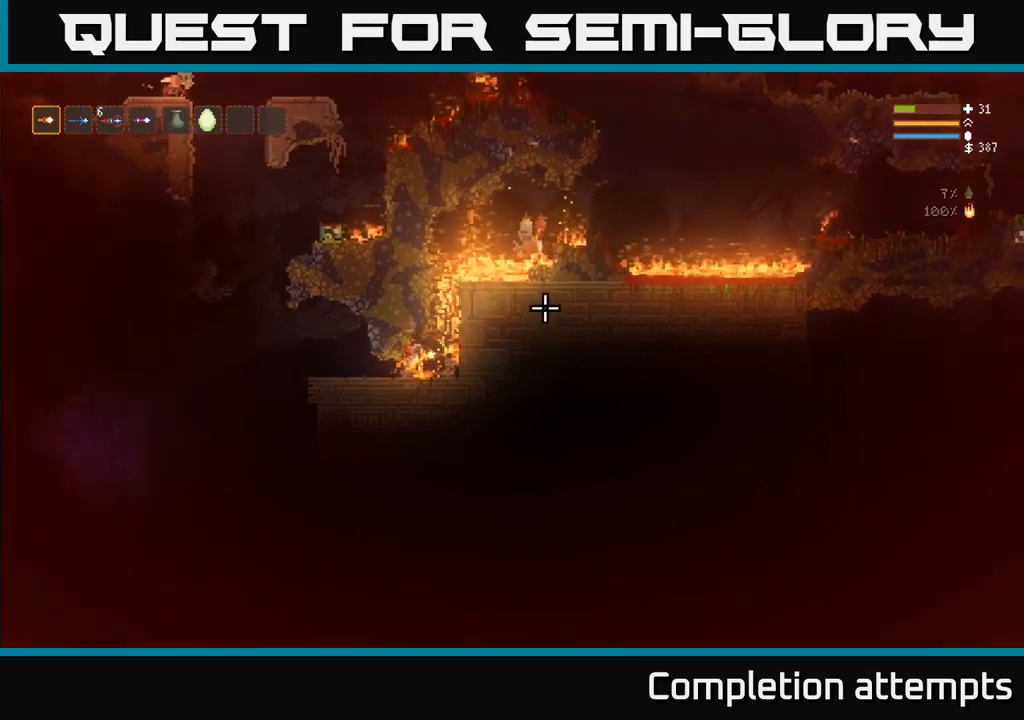
{"dt_ms": 500, "buttons": ["L2"], "left_stick": "up-left", "right_stick": "up-right", "events": [[100, "right_stick", "up-right"], [133, "L2", "down"], [133, "left_stick", "up"], [400, "left_stick", "up-left"]]}
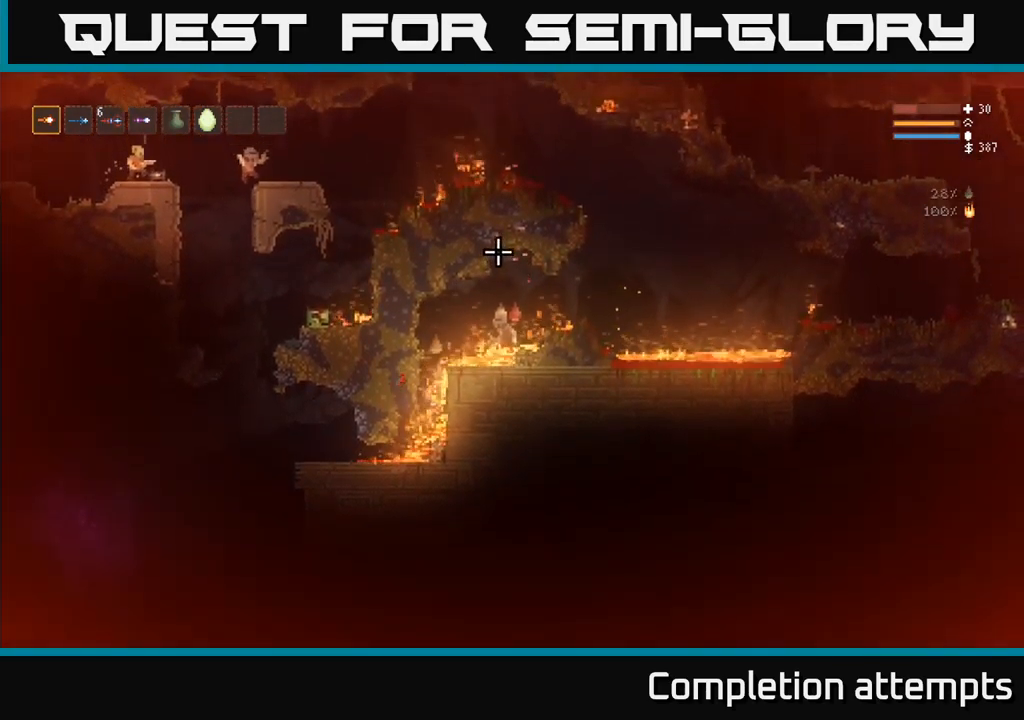
{"dt_ms": 500, "buttons": ["L2"], "left_stick": "up", "right_stick": "right", "events": [[50, "left_stick", "left"], [100, "left_stick", "center"], [233, "left_stick", "left"], [317, "left_stick", "up"], [317, "right_stick", "right"]]}
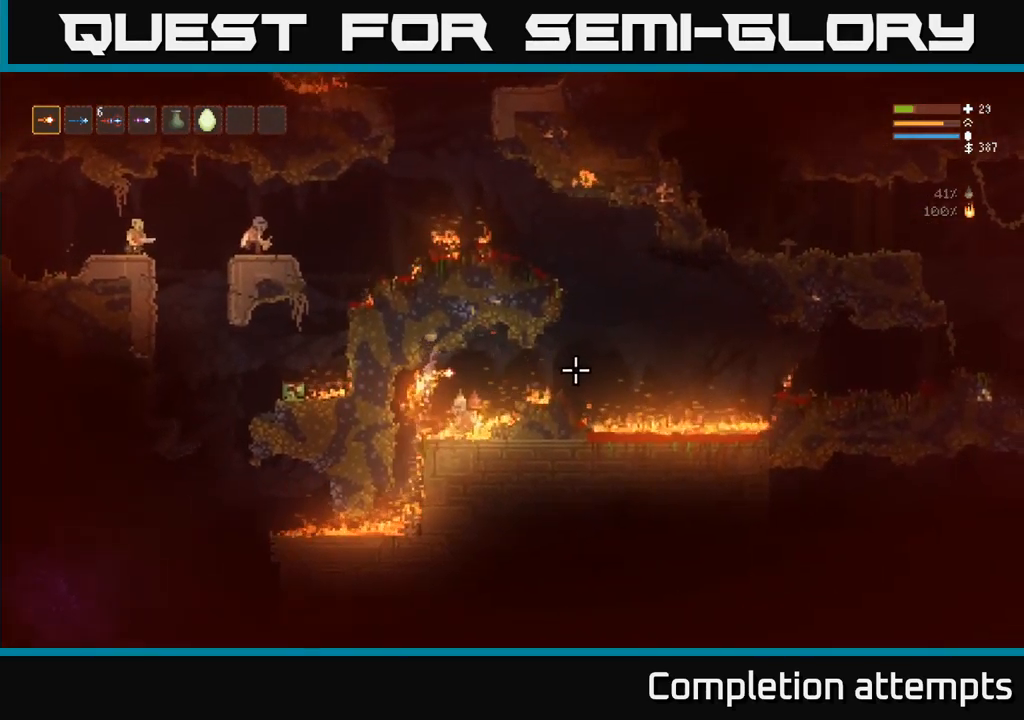
{"dt_ms": 500, "buttons": ["L2"], "left_stick": "up", "right_stick": "down-right", "events": [[83, "L2", "up"], [167, "L2", "down"], [267, "L2", "up"], [267, "right_stick", "down-right"], [383, "R2", "down"], [450, "L2", "down"], [483, "R2", "up"]]}
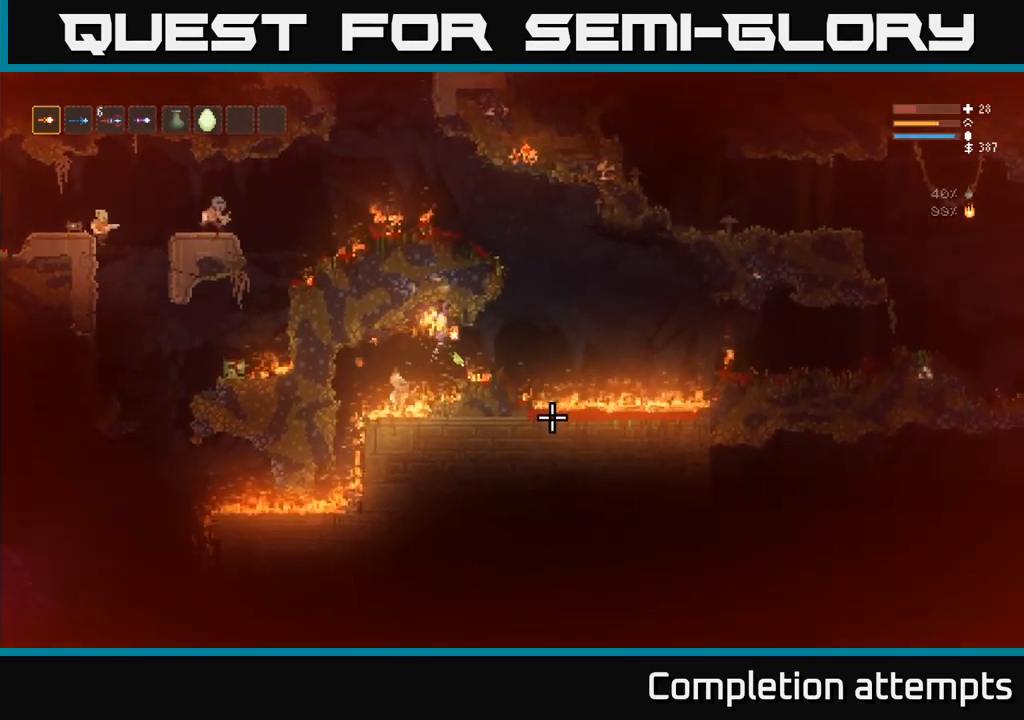
{"dt_ms": 500, "buttons": ["L2"], "left_stick": "up", "right_stick": "down-right", "events": [[67, "L2", "up"], [83, "right_stick", "down"], [367, "right_stick", "down-right"], [500, "L2", "down"]]}
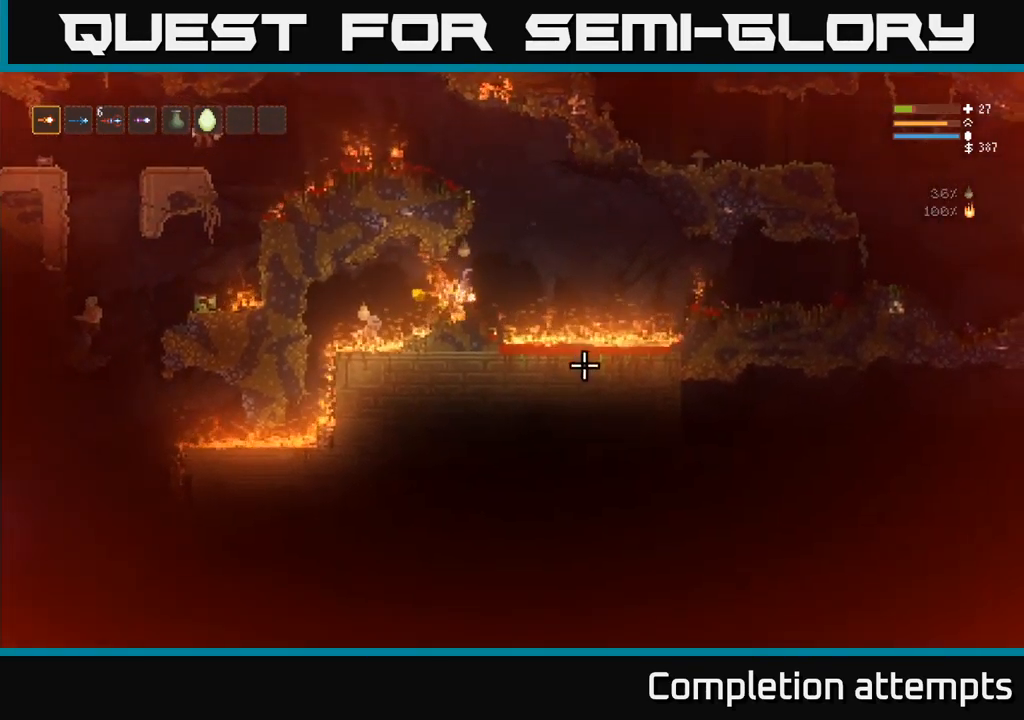
{"dt_ms": 500, "buttons": ["L2"], "left_stick": "up", "right_stick": "down-right", "events": [[33, "right_stick", "right"], [467, "right_stick", "down-right"]]}
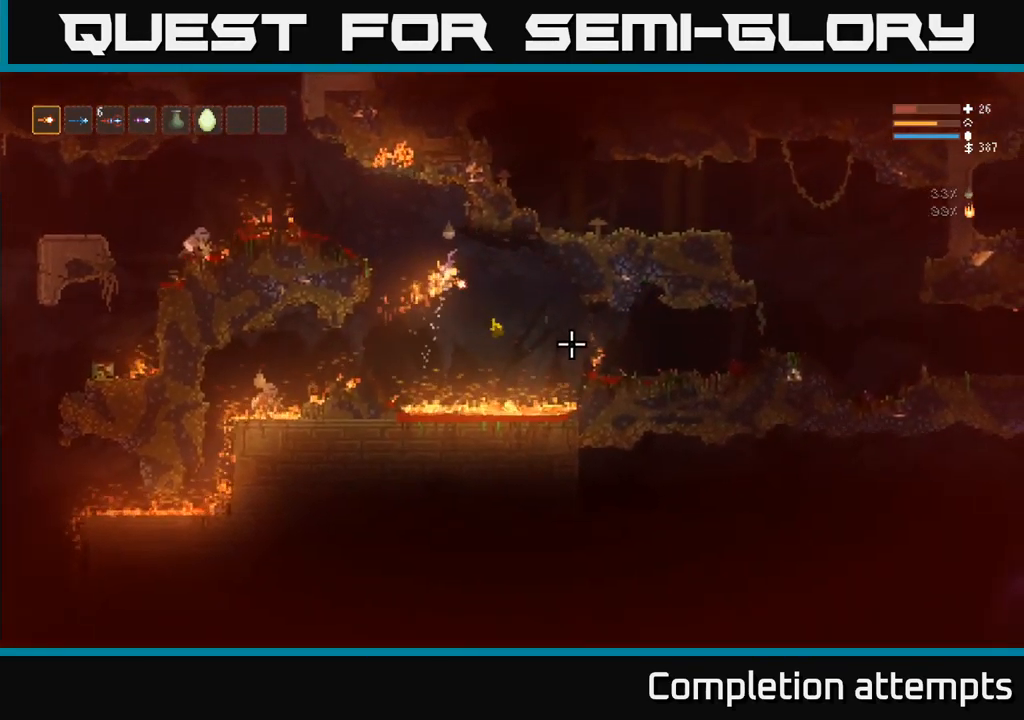
{"dt_ms": 500, "buttons": [], "left_stick": "up", "right_stick": "down-right", "events": [[67, "L2", "up"]]}
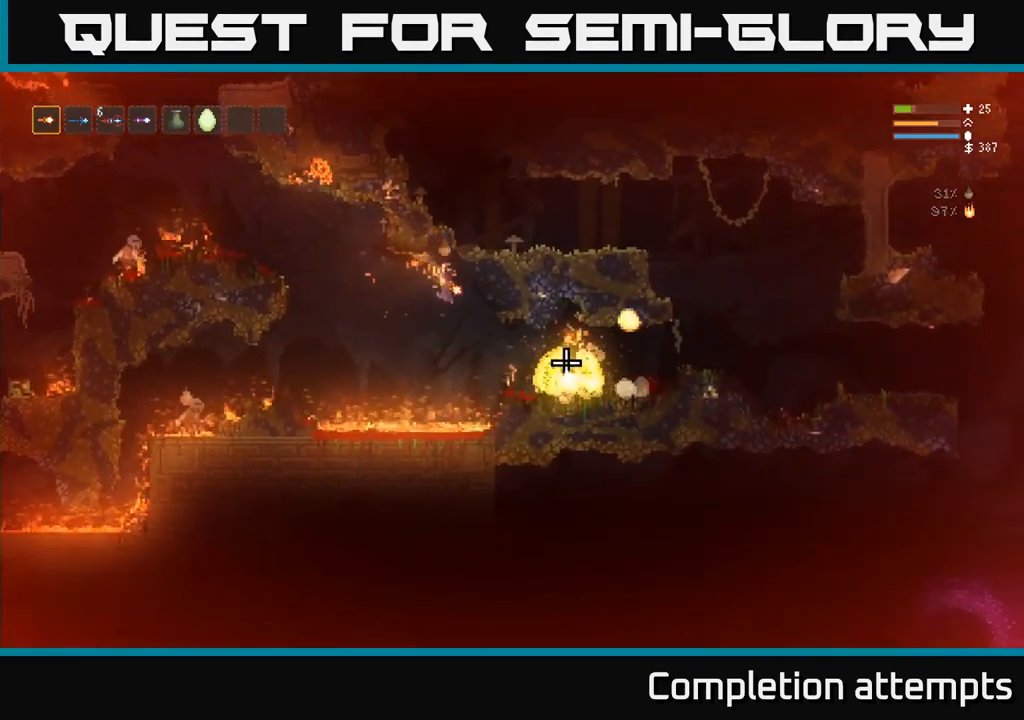
{"dt_ms": 500, "buttons": [], "left_stick": "up", "right_stick": "right", "events": [[133, "L2", "down"], [217, "right_stick", "right"], [250, "L2", "up"]]}
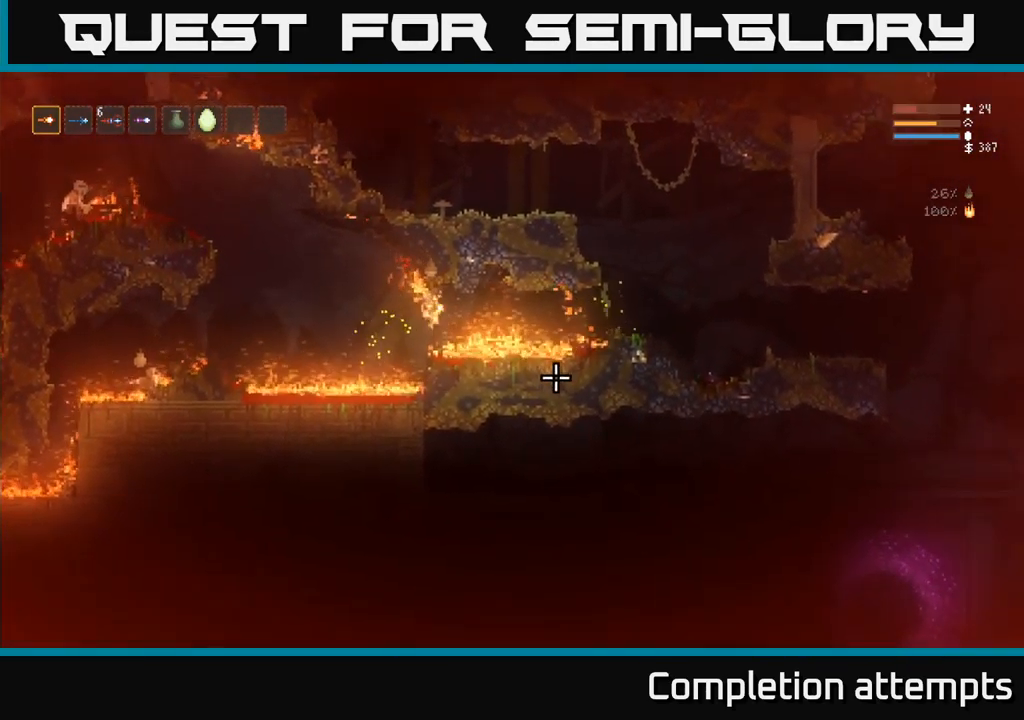
{"dt_ms": 500, "buttons": [], "left_stick": "up", "right_stick": "right", "events": [[133, "L2", "down"], [350, "L2", "up"]]}
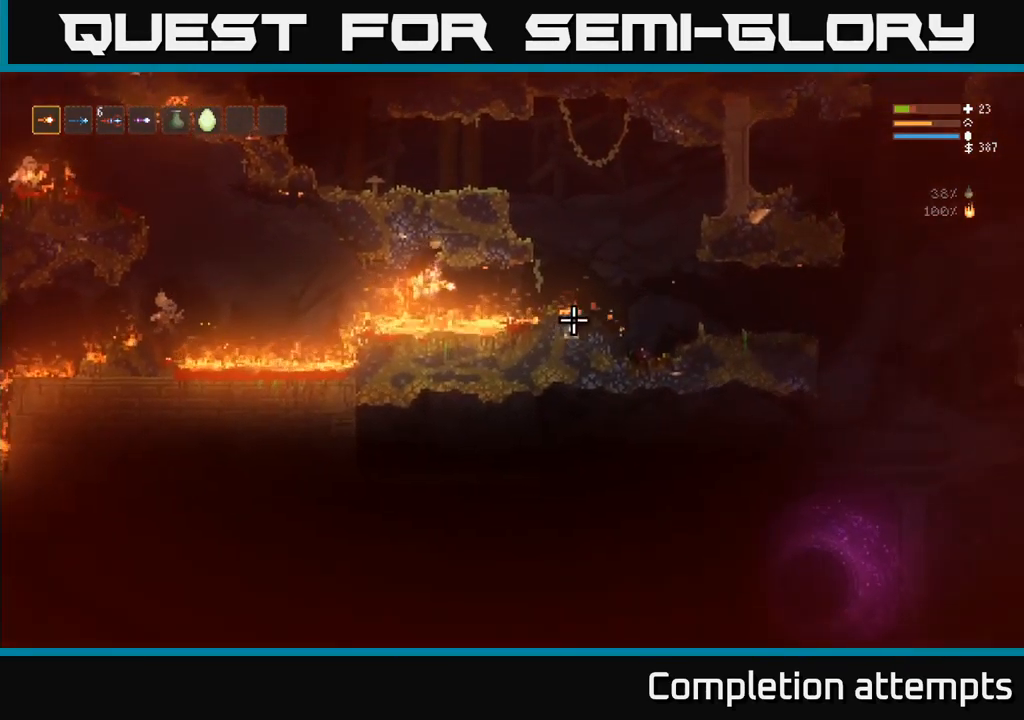
{"dt_ms": 500, "buttons": [], "left_stick": "up", "right_stick": "right"}
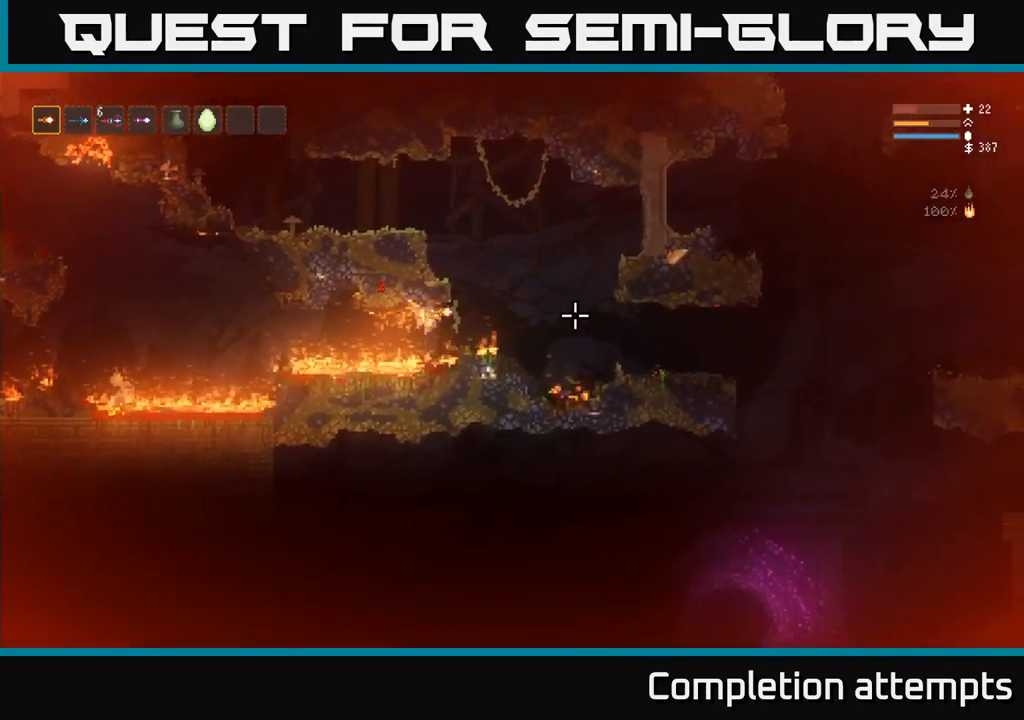
{"dt_ms": 1000, "buttons": [], "left_stick": "up", "right_stick": "right"}